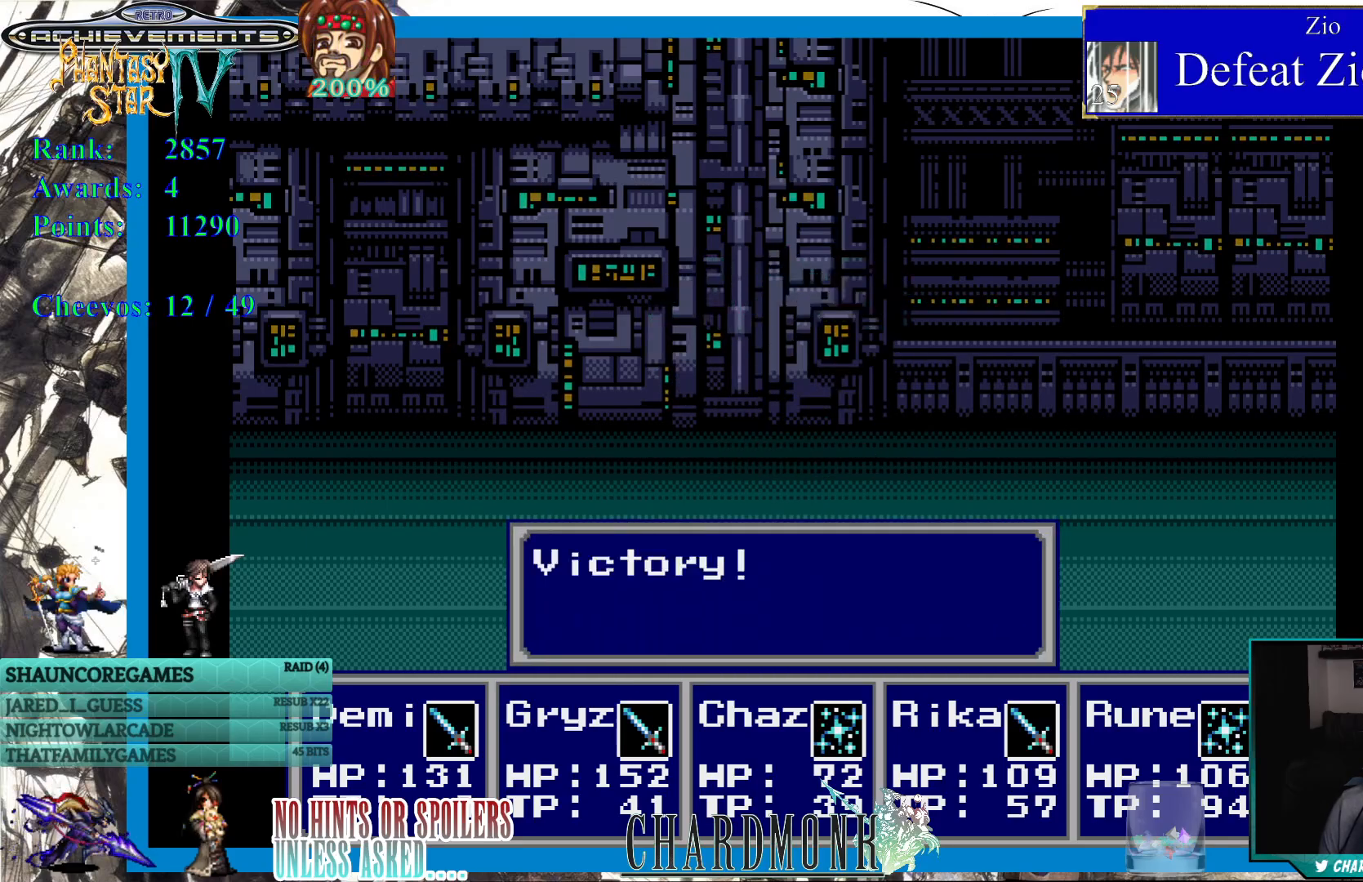
Gameplay with a controller (PlayStation layout); each line is a JSON object with the inputs held at the frame after it. "events" lists button and stick changes between this image and that frame as [ms after this image, input, new state], when the widget could be followed in between. Not read: L3 R3.
{"buttons": ["CIRCLE"], "left_stick": "center", "right_stick": "center", "events": [[400, "CIRCLE", "down"]]}
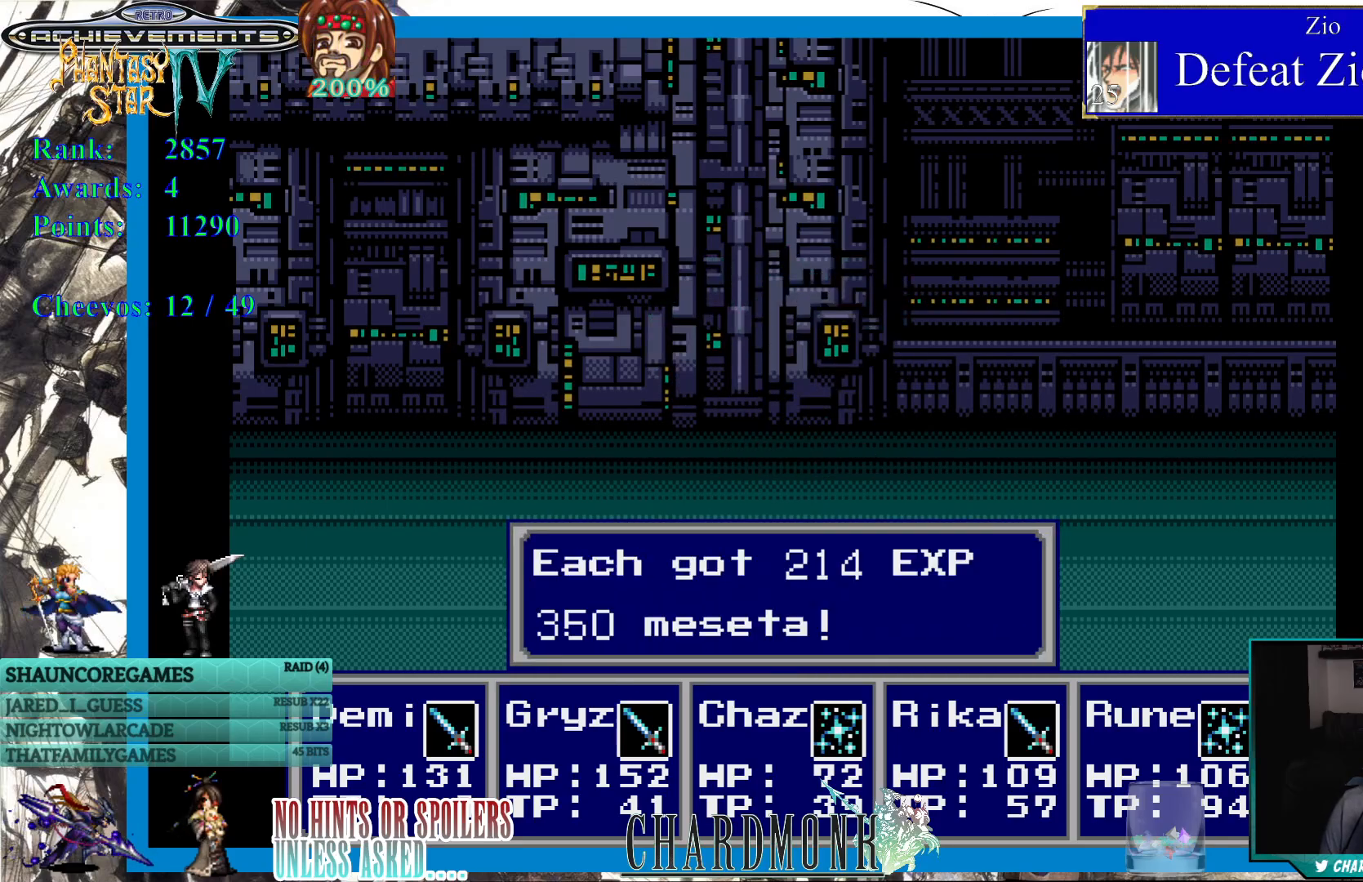
{"buttons": [], "left_stick": "center", "right_stick": "center", "events": [[67, "CIRCLE", "up"], [317, "CIRCLE", "down"], [417, "CIRCLE", "up"]]}
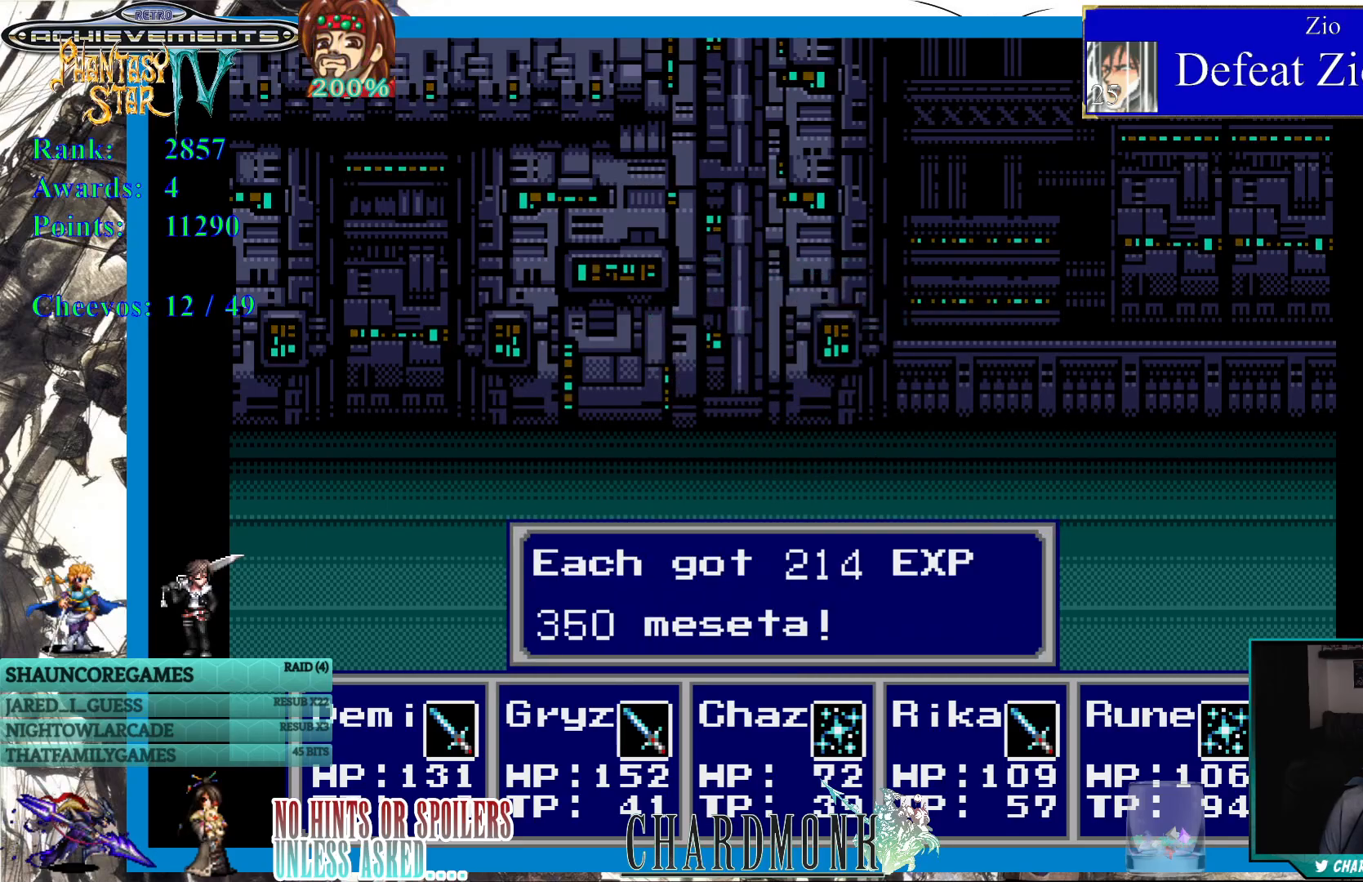
{"buttons": [], "left_stick": "center", "right_stick": "center", "events": [[150, "CIRCLE", "down"], [217, "CIRCLE", "up"]]}
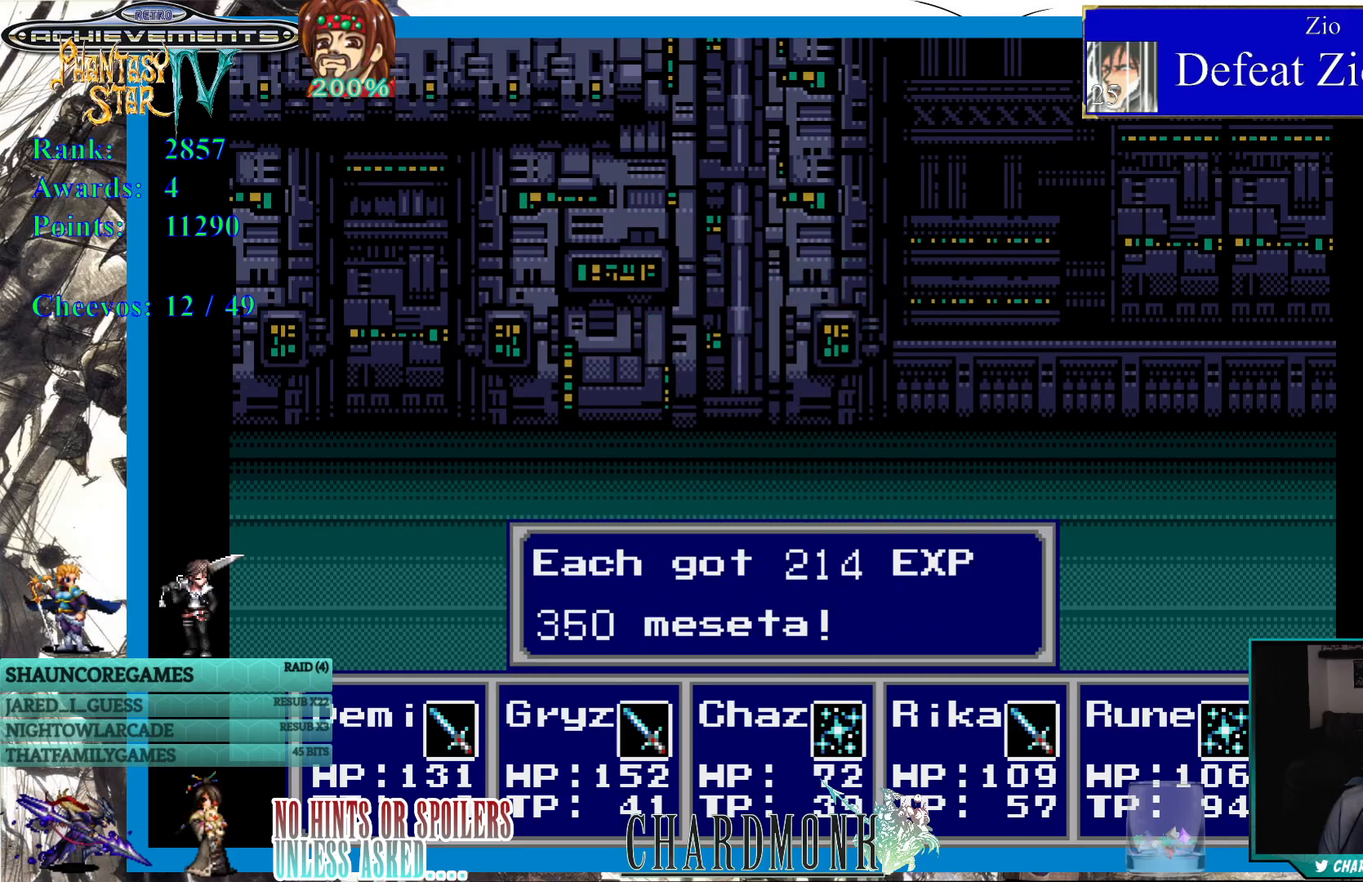
{"buttons": [], "left_stick": "center", "right_stick": "center", "events": []}
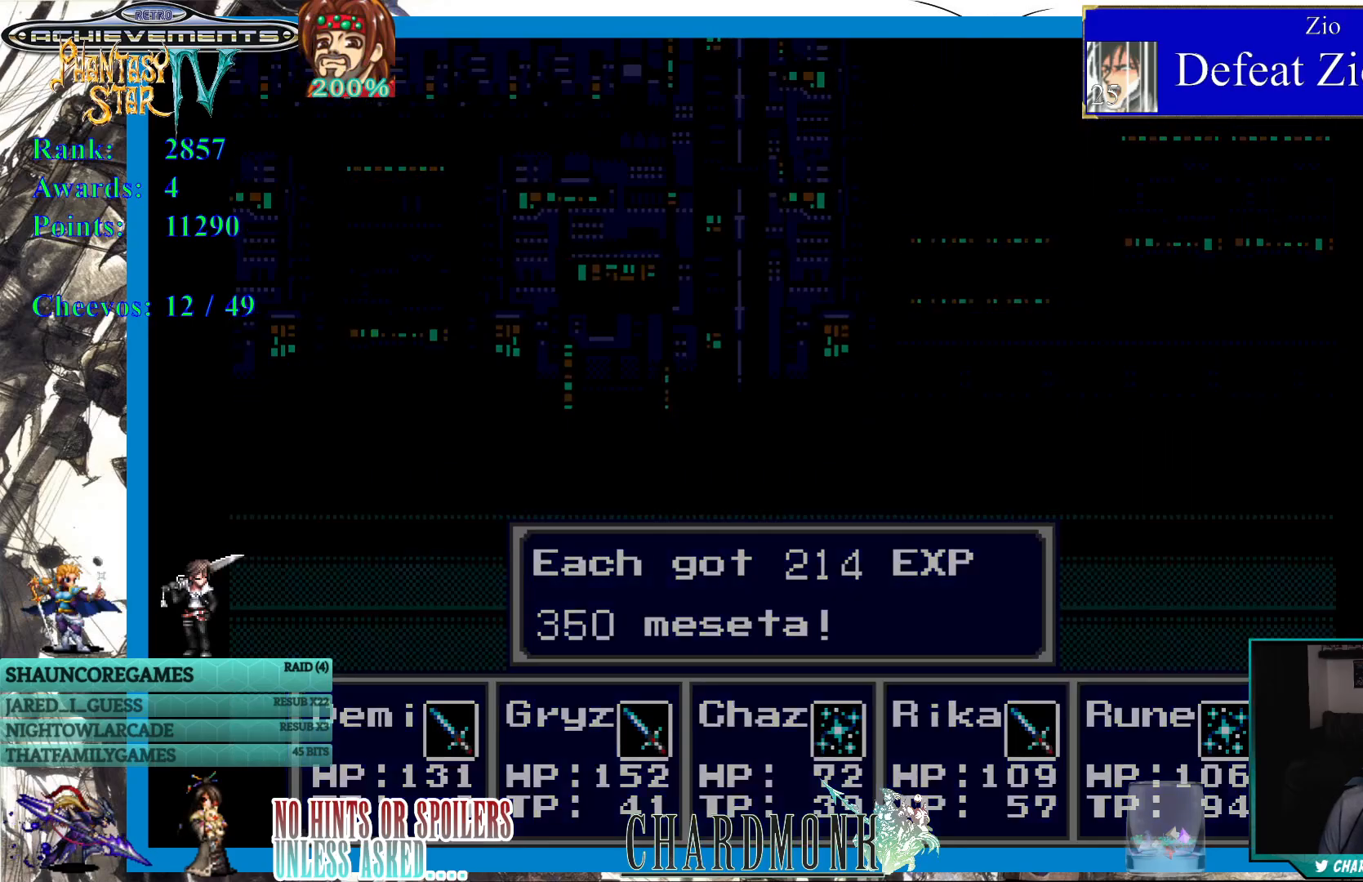
{"buttons": [], "left_stick": "center", "right_stick": "center", "events": []}
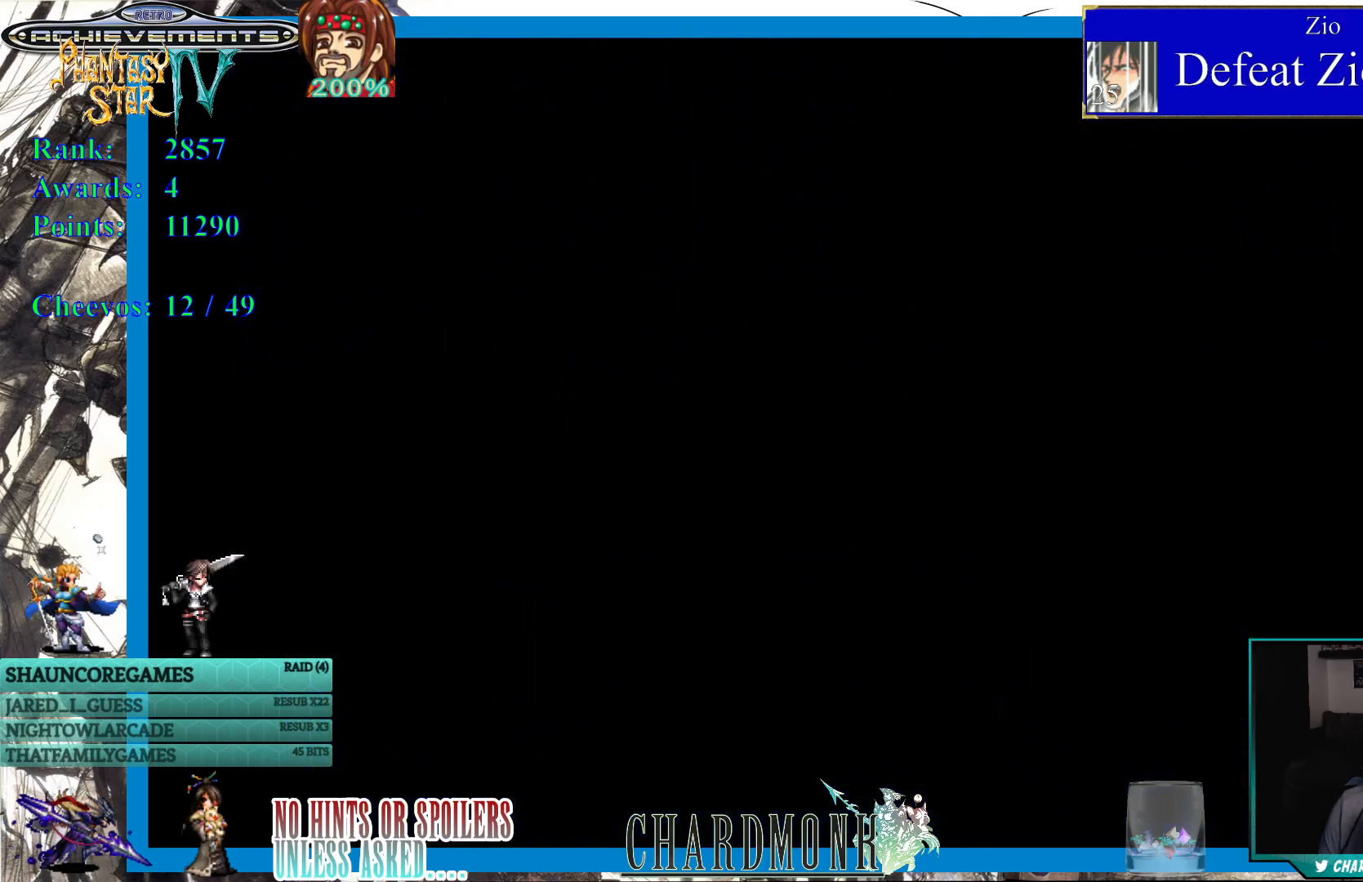
{"buttons": [], "left_stick": "center", "right_stick": "center", "events": []}
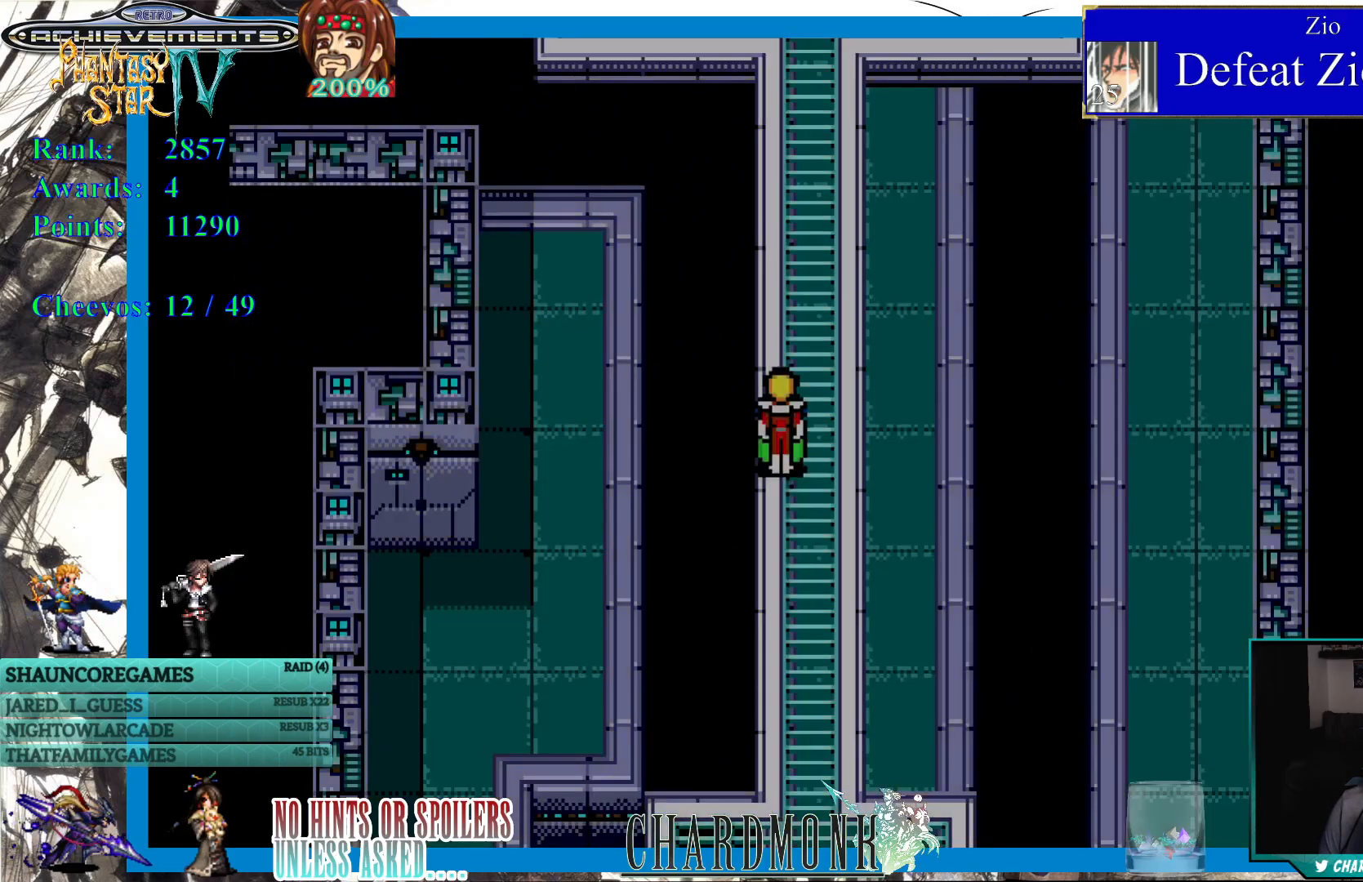
{"buttons": ["DPAD_UP"], "left_stick": "center", "right_stick": "center", "events": [[83, "DPAD_UP", "down"]]}
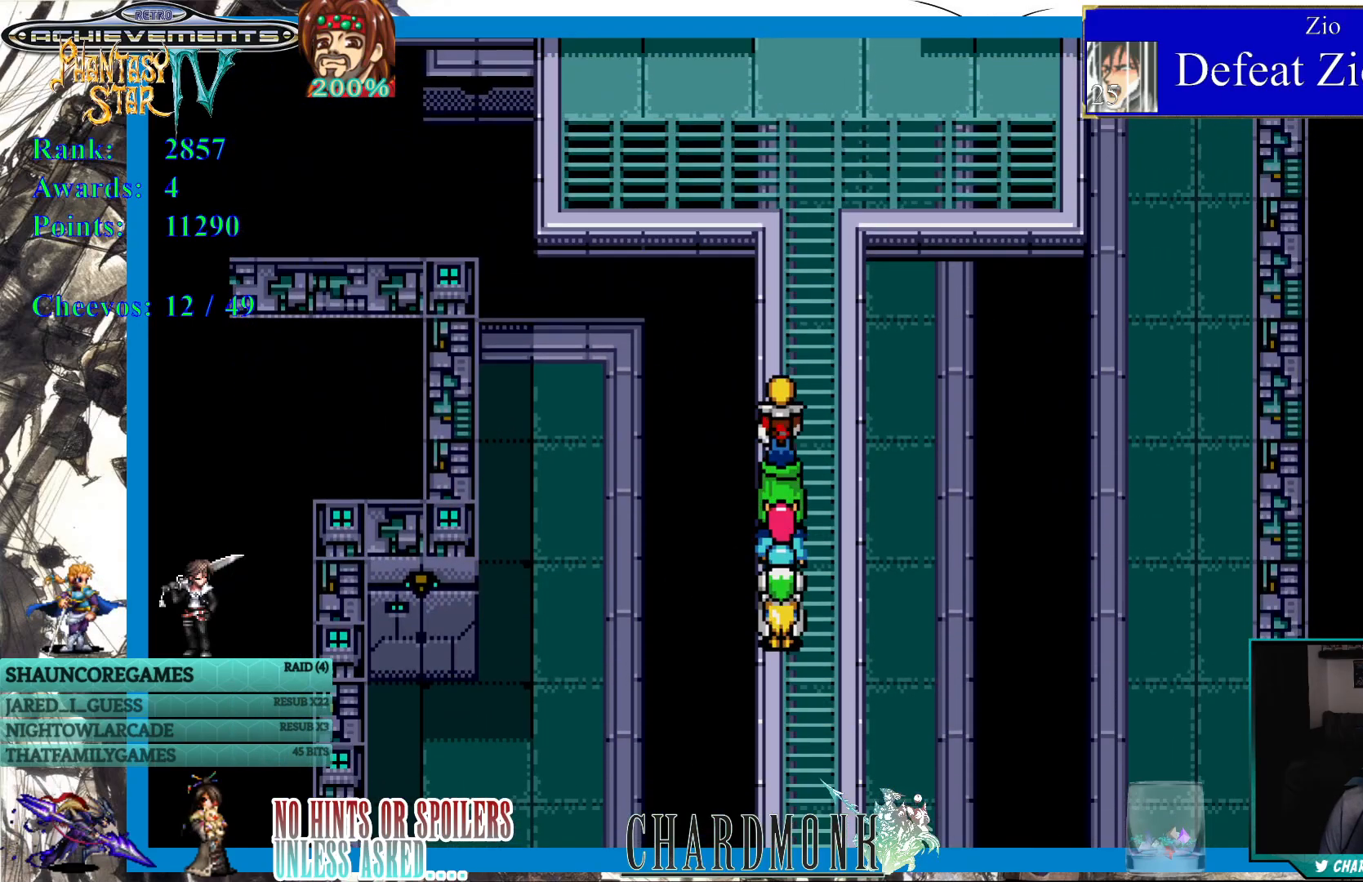
{"buttons": ["DPAD_UP"], "left_stick": "center", "right_stick": "center", "events": []}
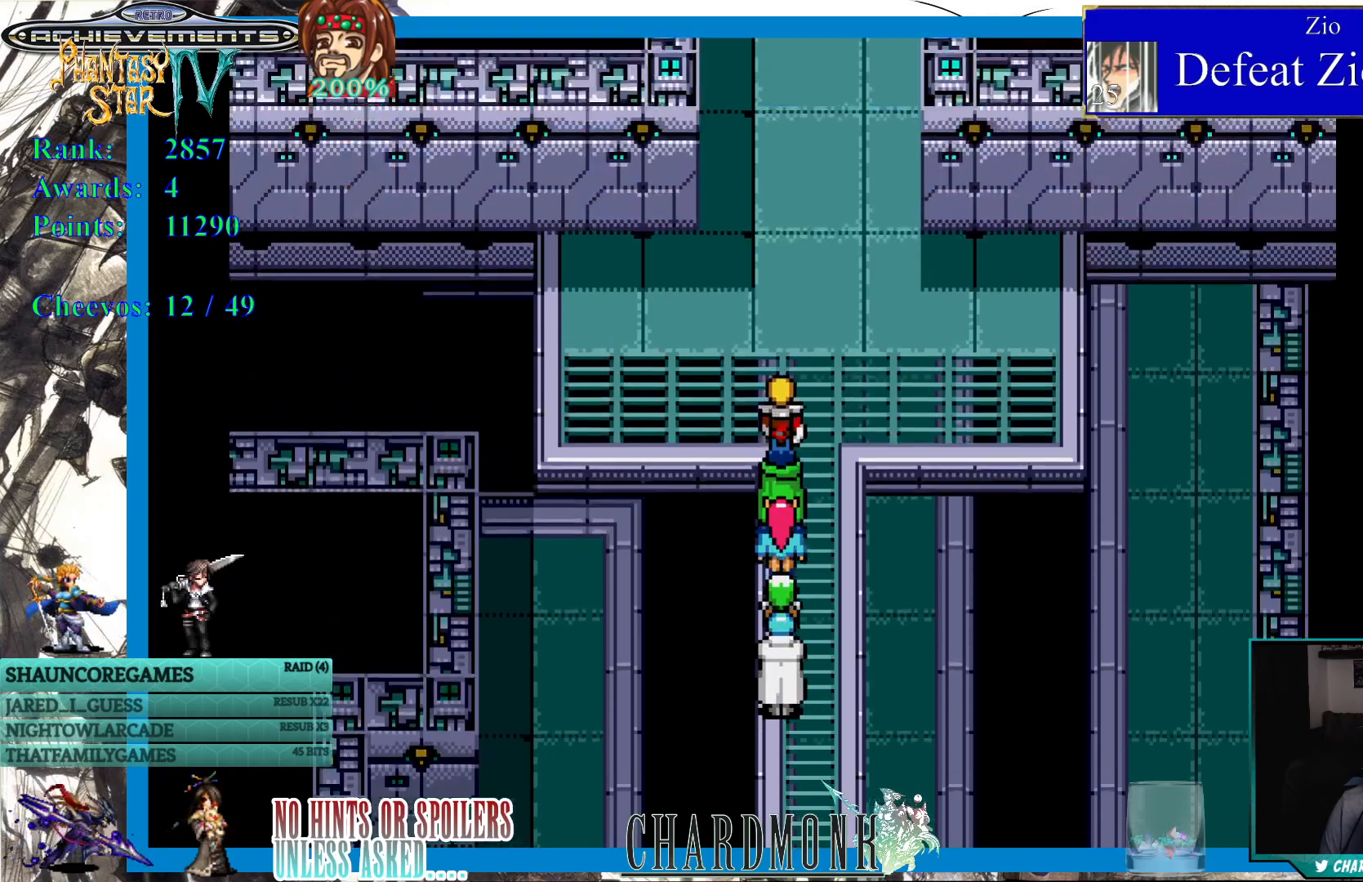
{"buttons": ["DPAD_UP"], "left_stick": "center", "right_stick": "center", "events": []}
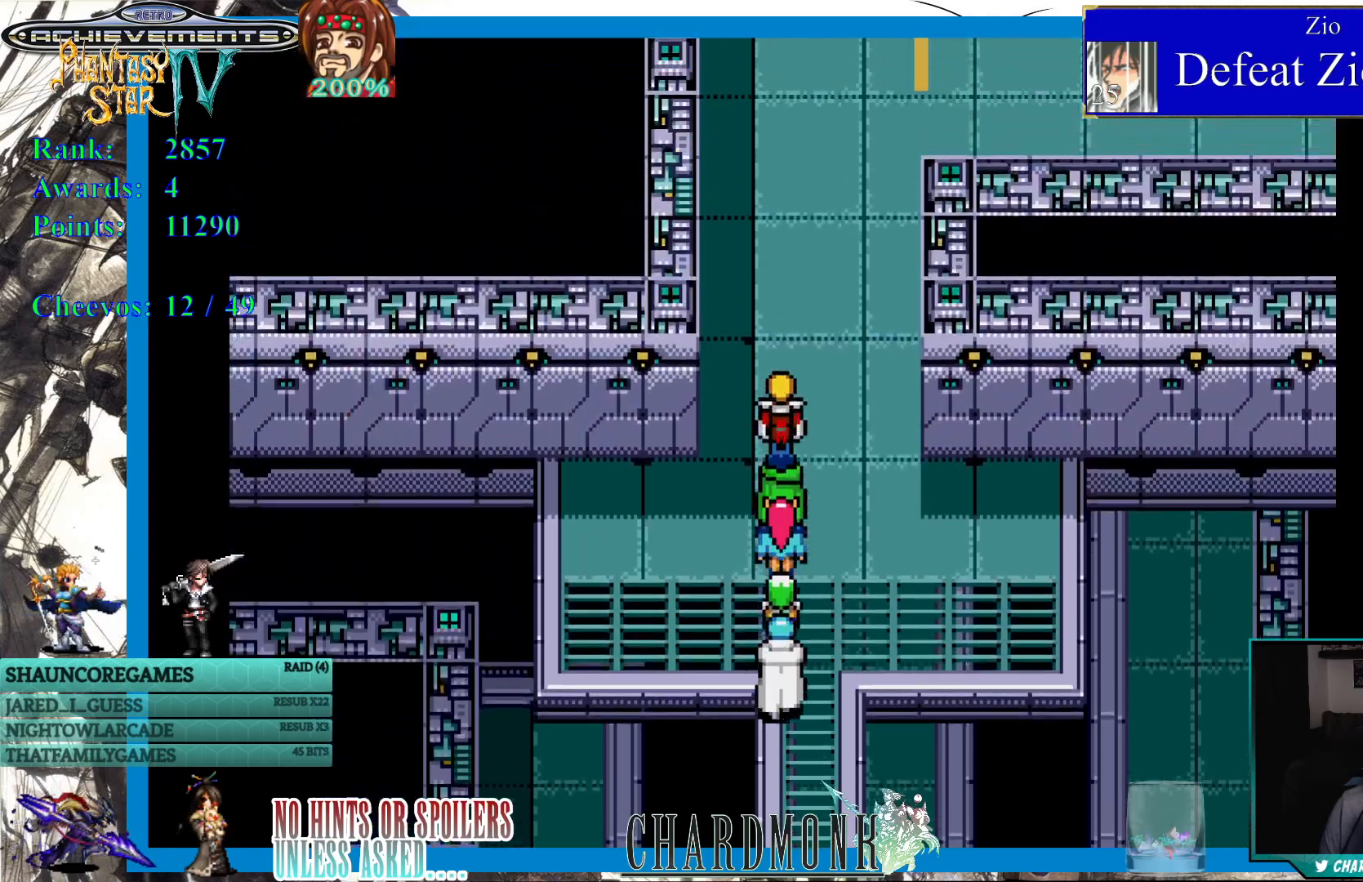
{"buttons": ["DPAD_UP"], "left_stick": "center", "right_stick": "center", "events": []}
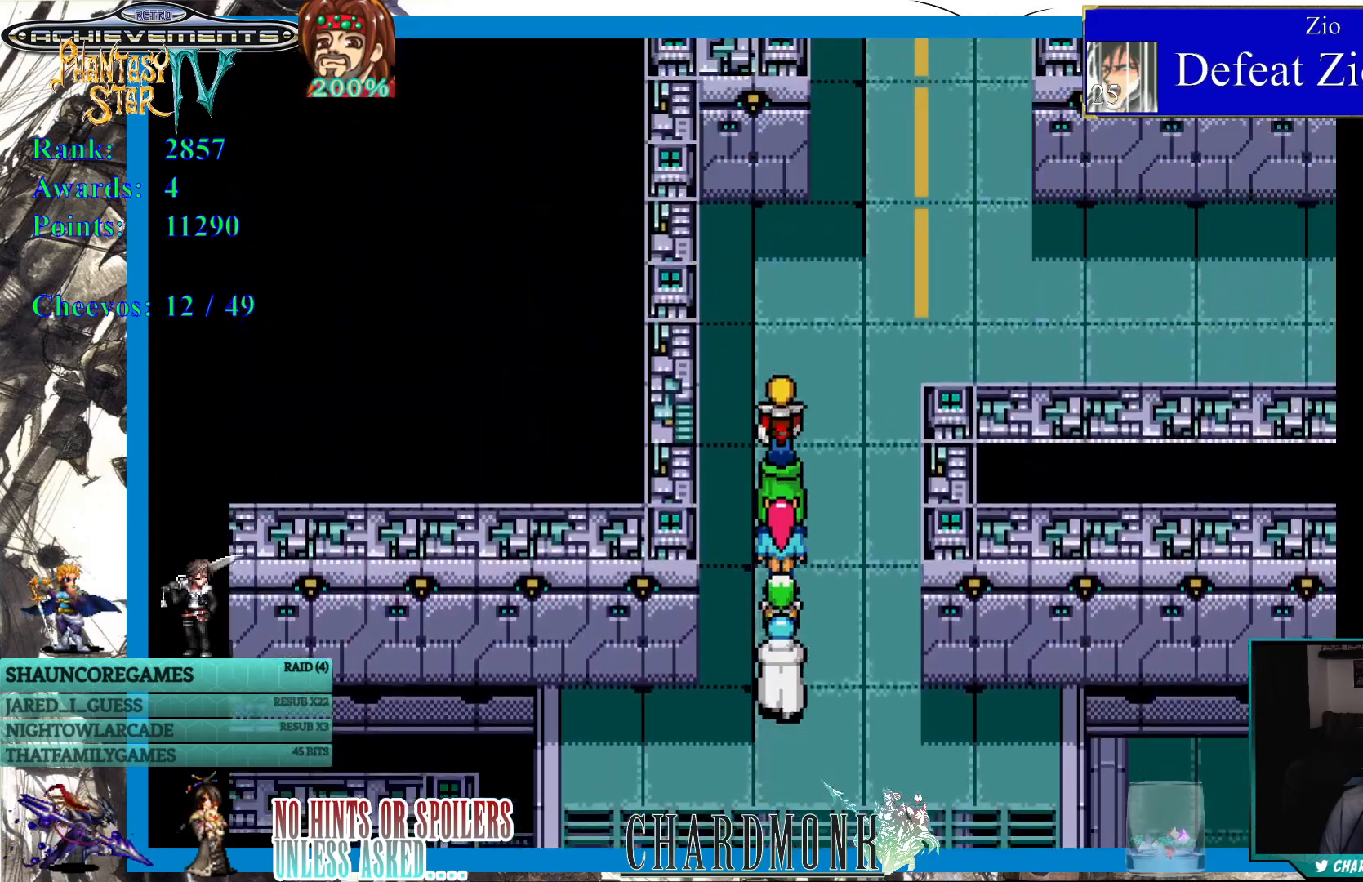
{"buttons": ["DPAD_UP"], "left_stick": "center", "right_stick": "center", "events": []}
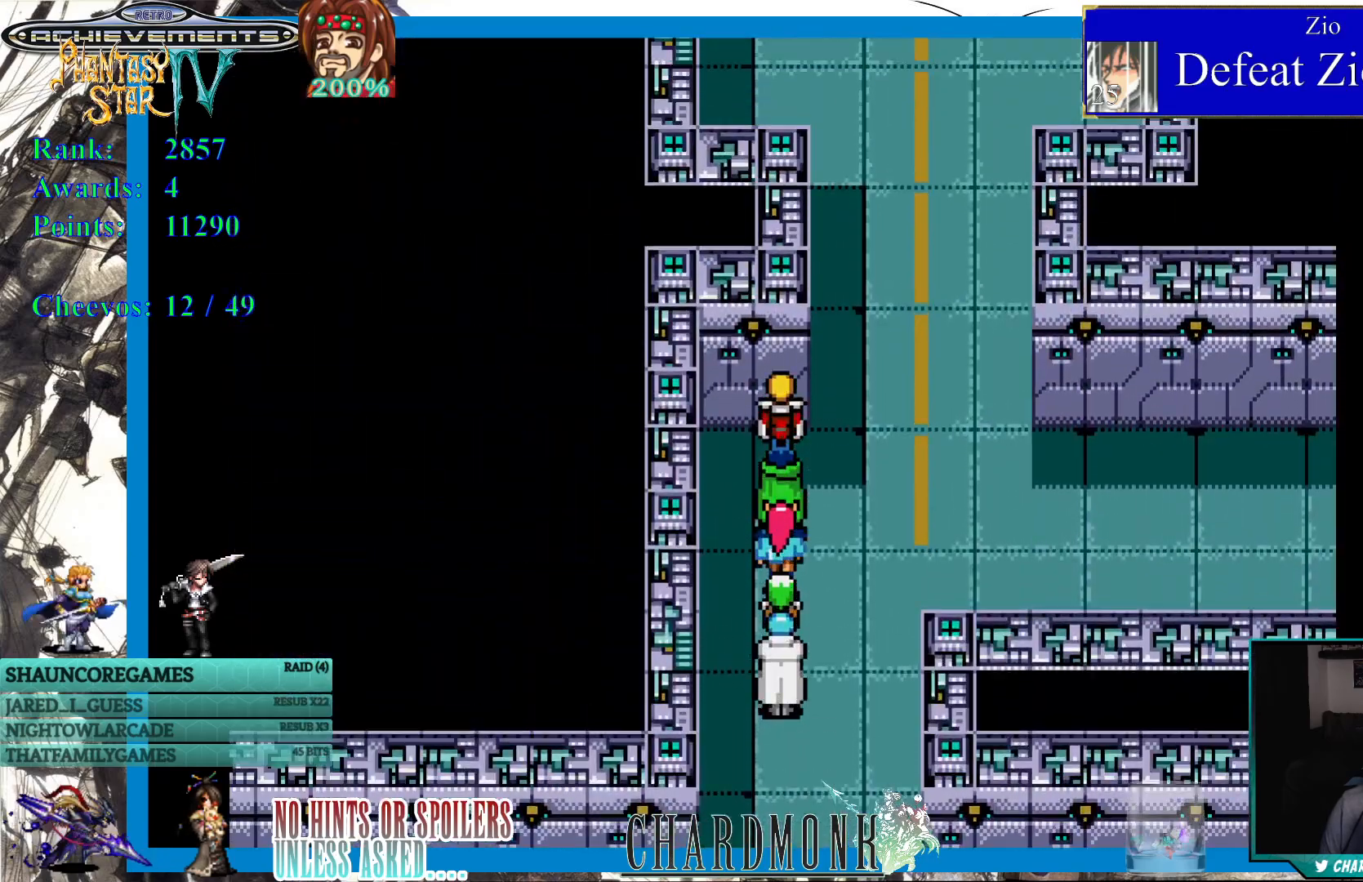
{"buttons": ["DPAD_UP"], "left_stick": "center", "right_stick": "center", "events": [[33, "DPAD_RIGHT", "down"], [83, "DPAD_UP", "up"], [117, "DPAD_UP", "down"], [167, "DPAD_RIGHT", "up"]]}
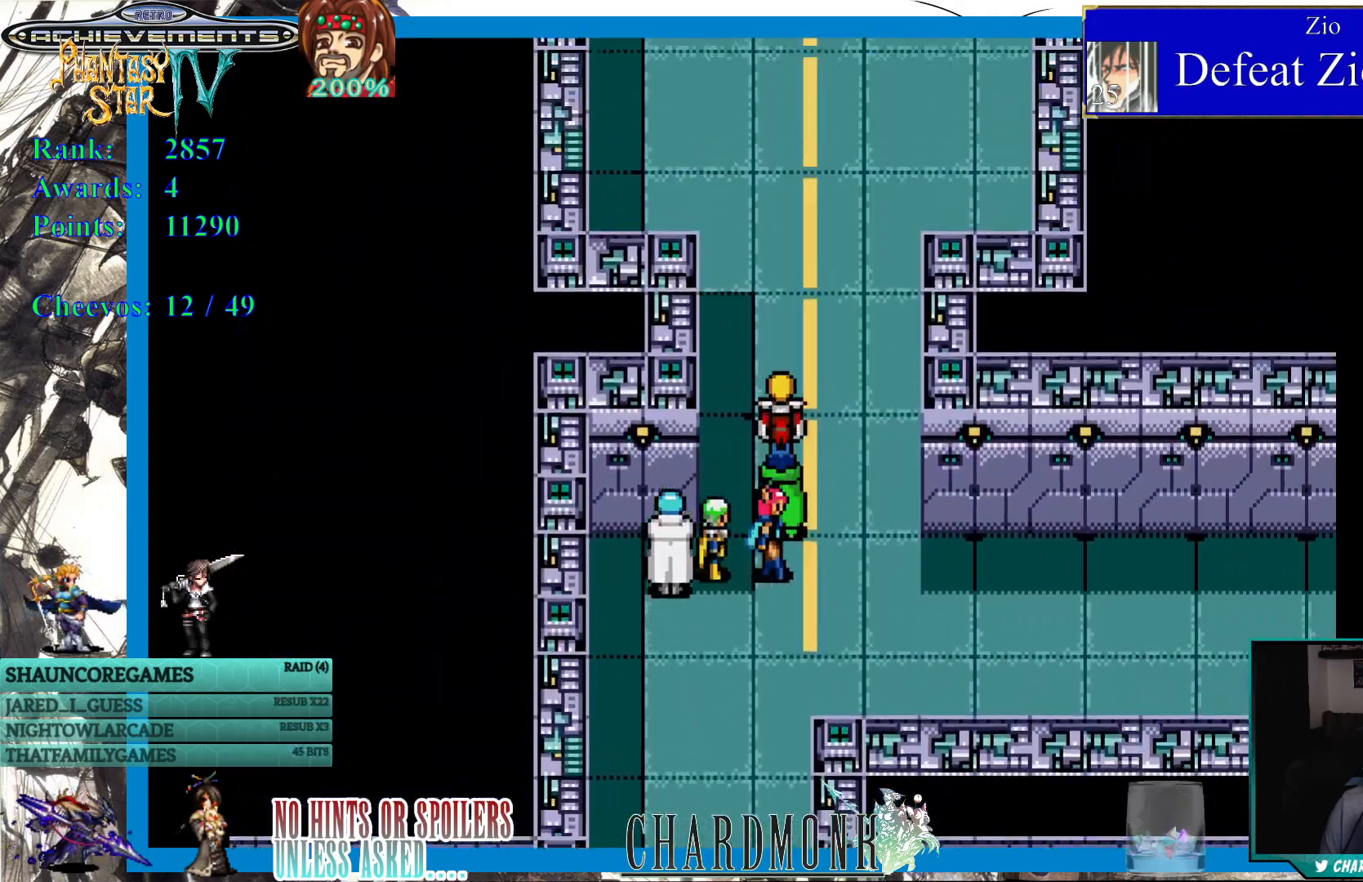
{"buttons": ["DPAD_UP"], "left_stick": "center", "right_stick": "center", "events": []}
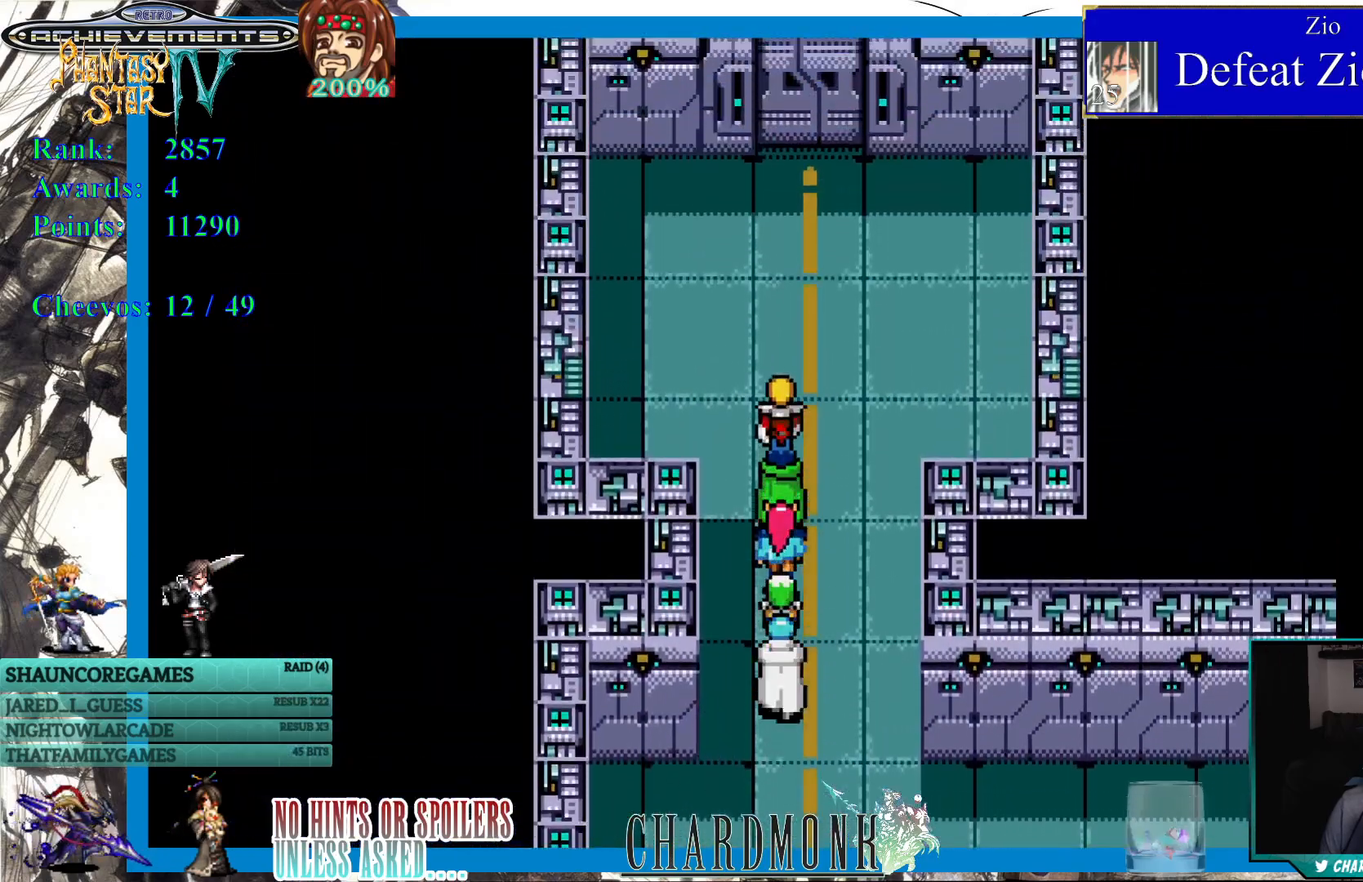
{"buttons": [], "left_stick": "center", "right_stick": "center", "events": [[483, "DPAD_UP", "up"]]}
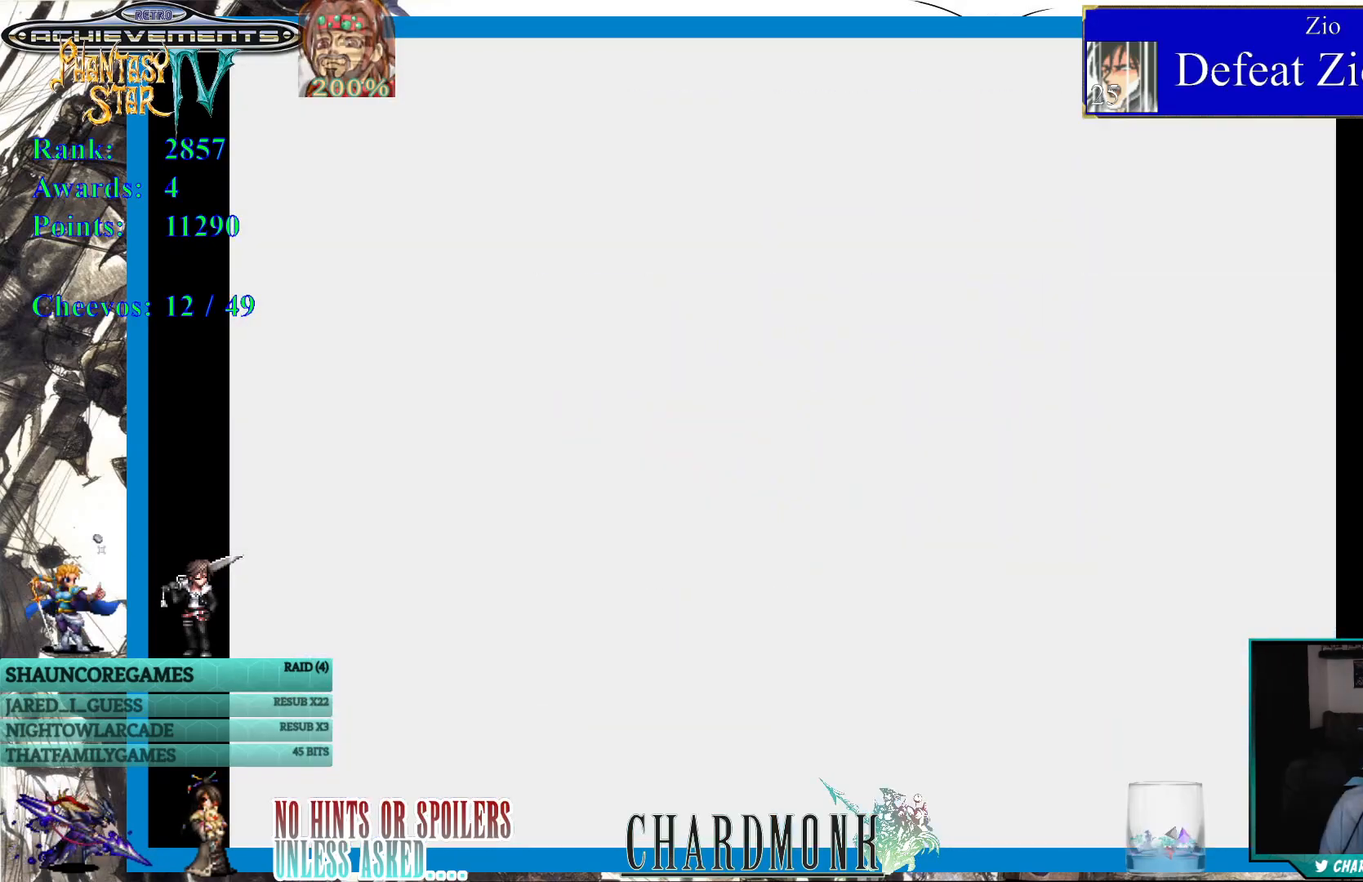
{"buttons": [], "left_stick": "center", "right_stick": "center", "events": []}
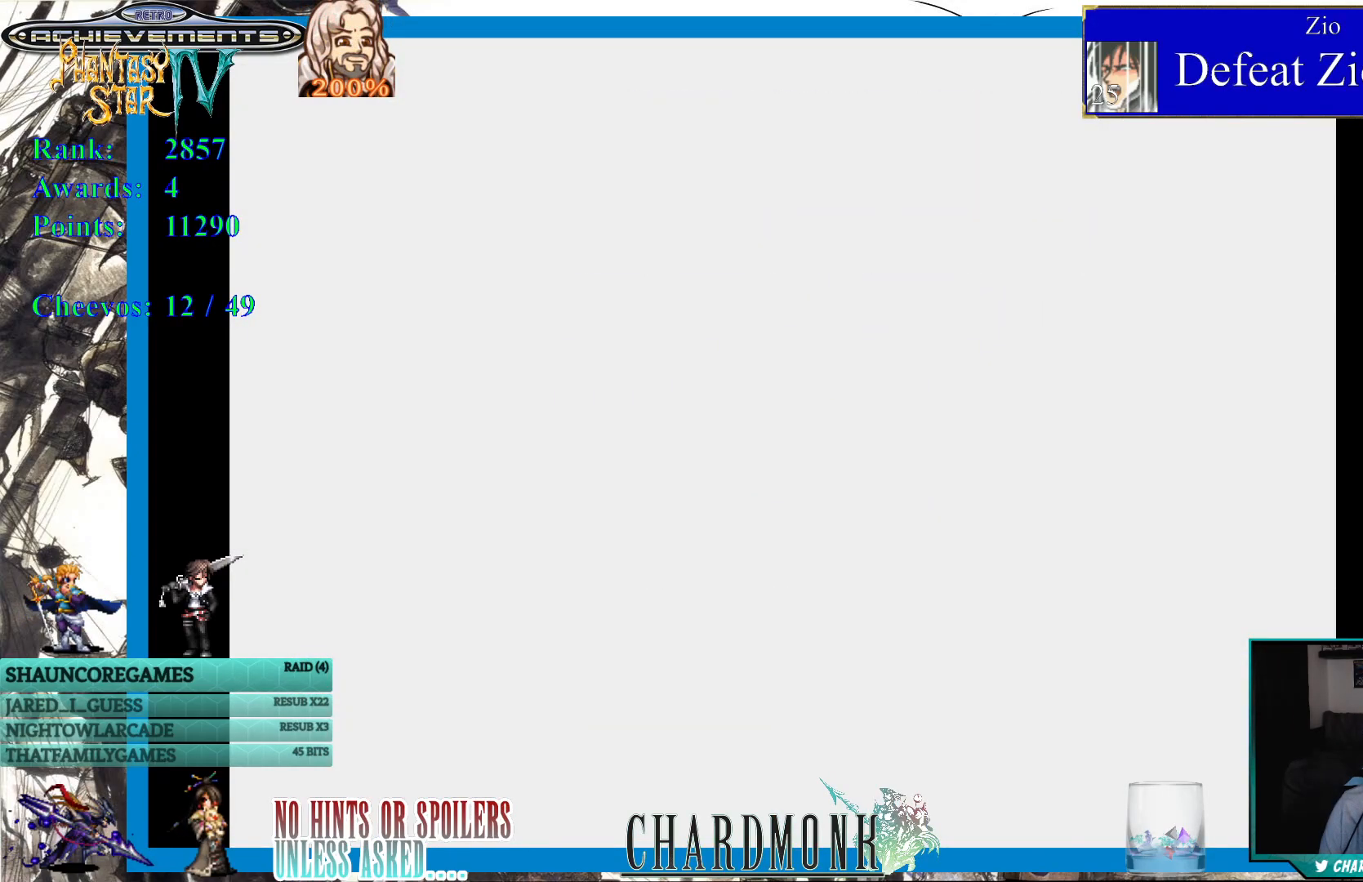
{"buttons": [], "left_stick": "center", "right_stick": "center", "events": []}
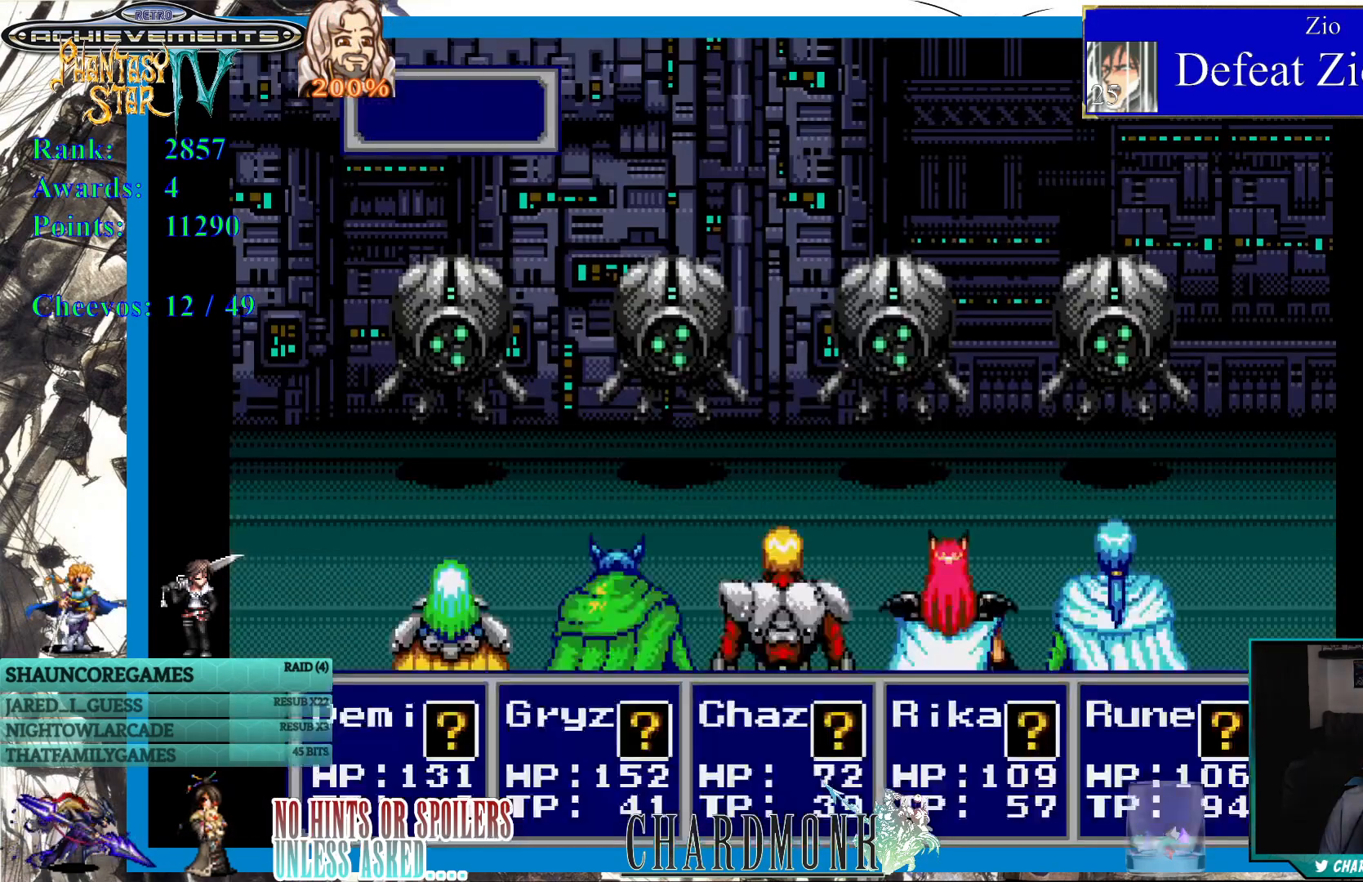
{"buttons": [], "left_stick": "center", "right_stick": "center", "events": []}
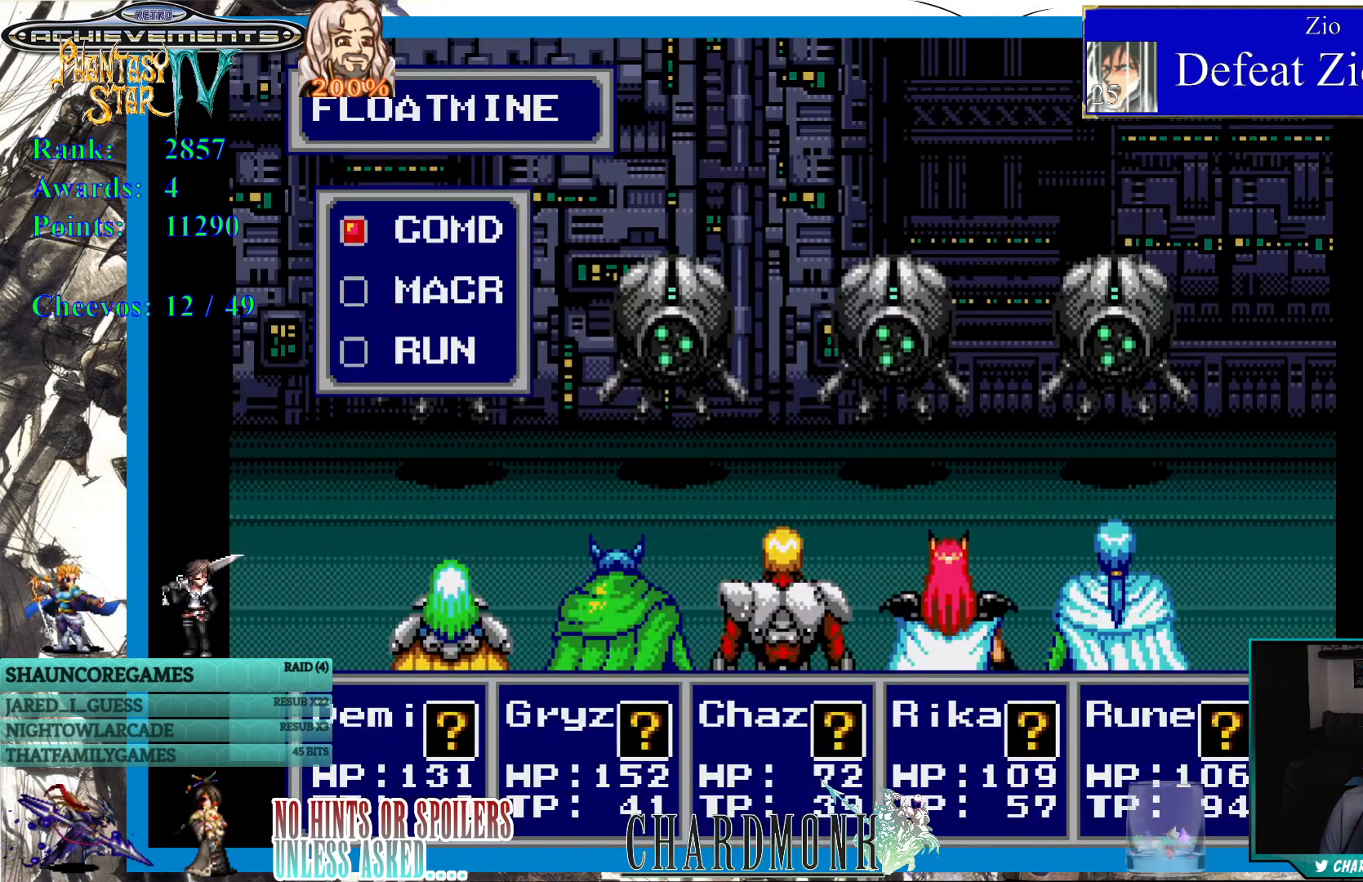
{"buttons": [], "left_stick": "center", "right_stick": "center", "events": [[383, "DPAD_DOWN", "down"], [483, "DPAD_DOWN", "up"]]}
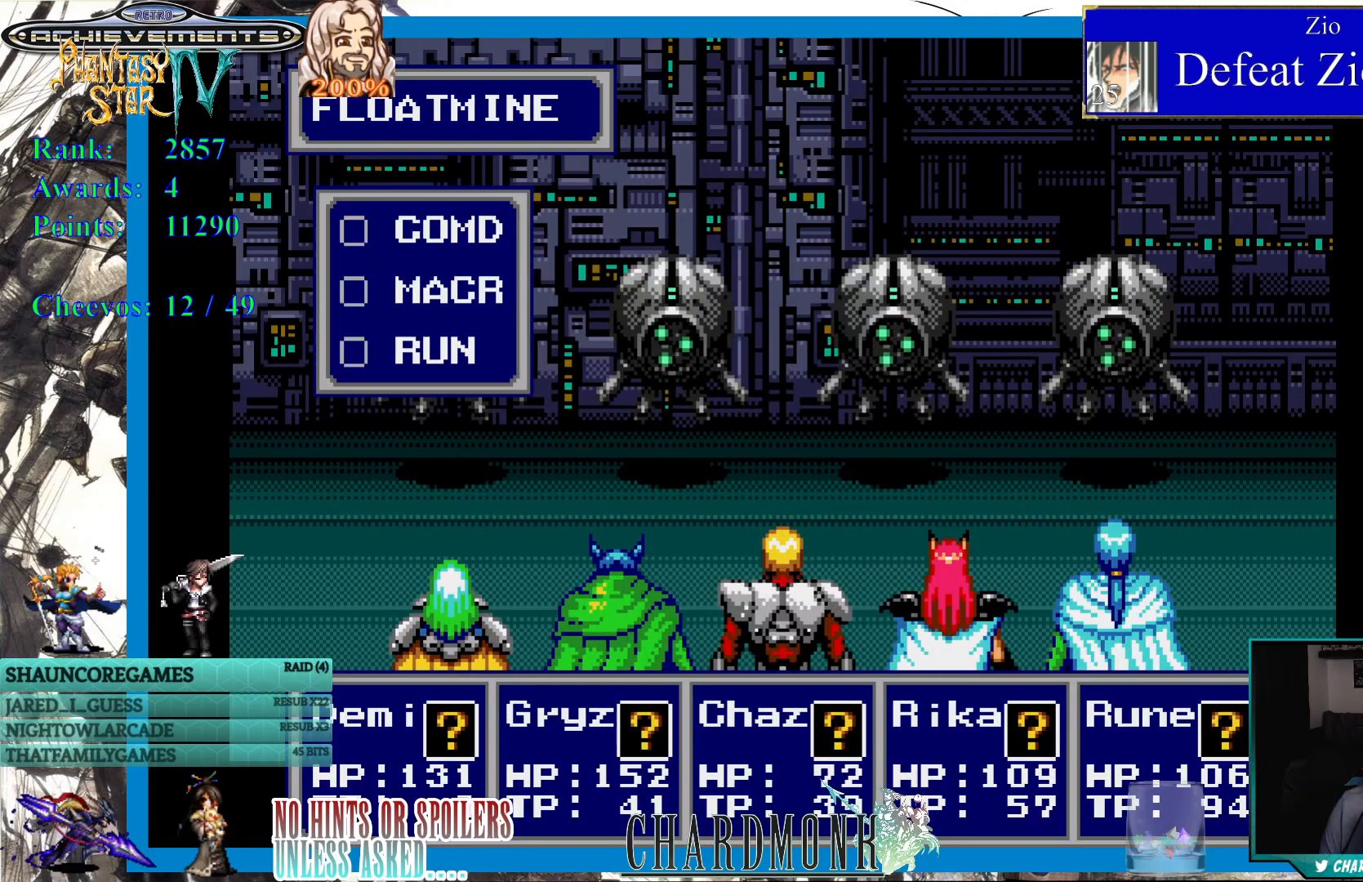
{"buttons": ["DPAD_DOWN"], "left_stick": "center", "right_stick": "center", "events": [[50, "CIRCLE", "down"], [117, "CIRCLE", "up"], [483, "DPAD_DOWN", "down"]]}
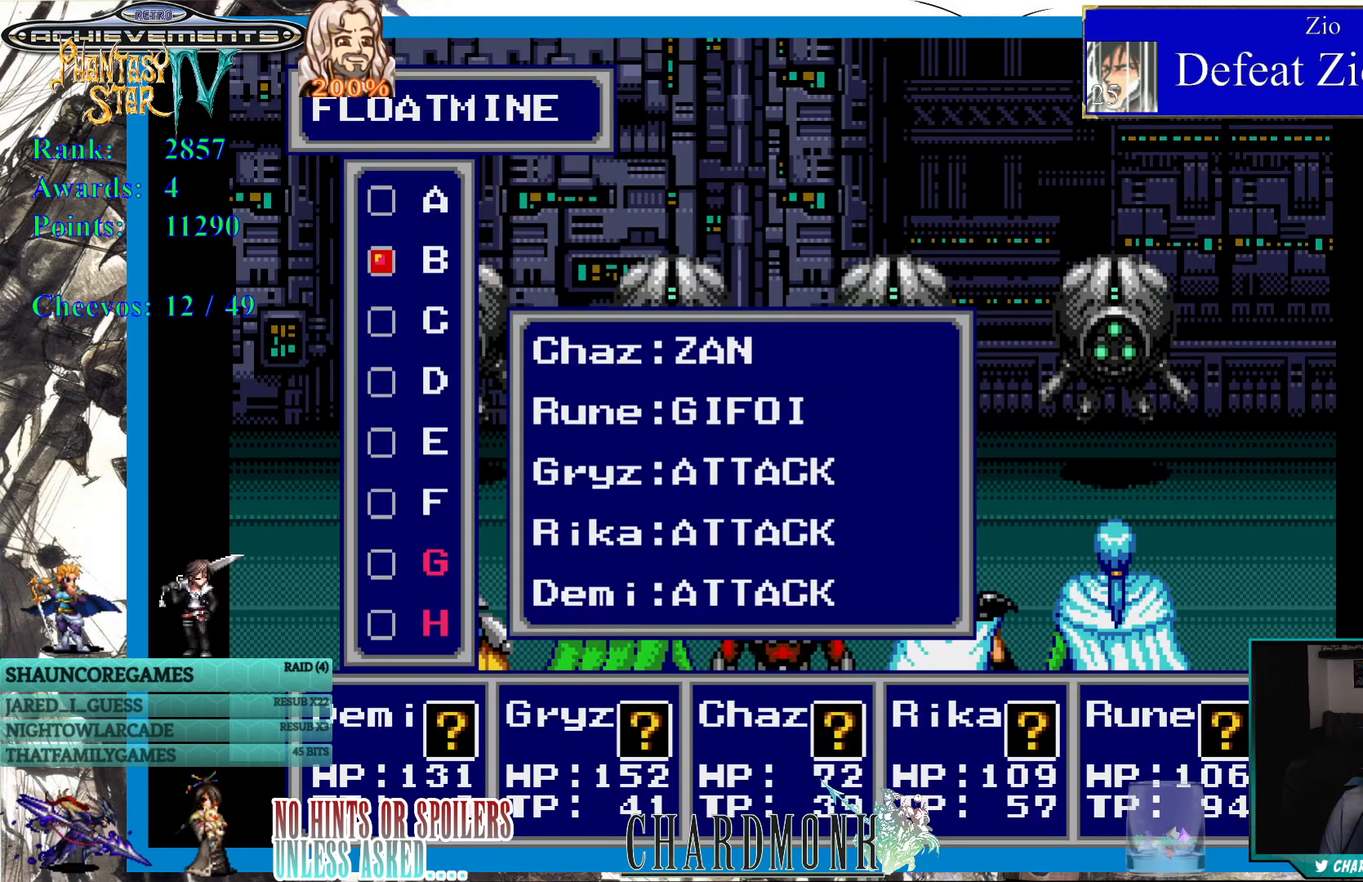
{"buttons": [], "left_stick": "center", "right_stick": "center", "events": [[67, "DPAD_DOWN", "up"], [167, "DPAD_DOWN", "down"], [250, "DPAD_DOWN", "up"]]}
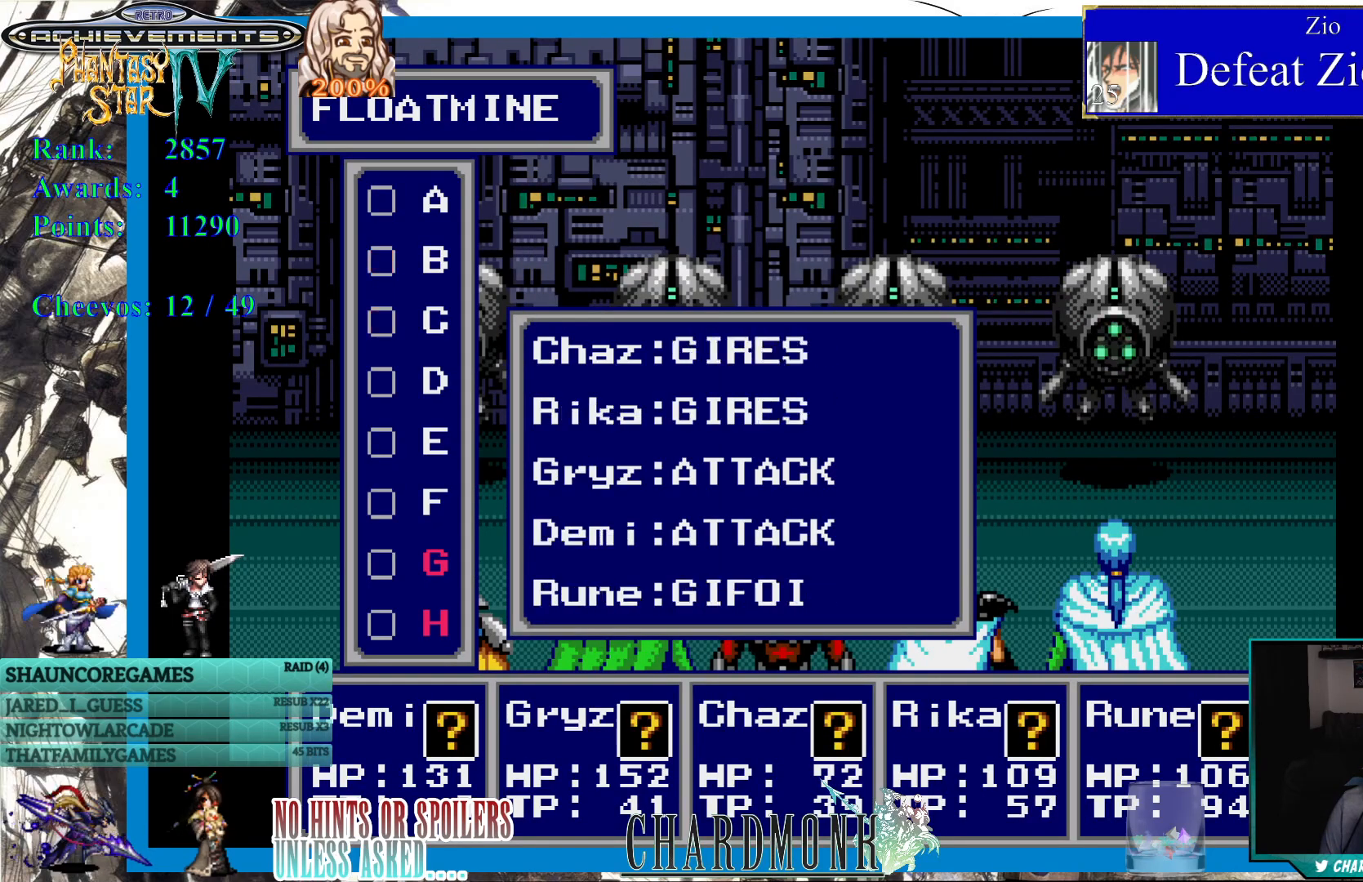
{"buttons": ["DPAD_UP"], "left_stick": "center", "right_stick": "center", "events": [[467, "DPAD_UP", "down"]]}
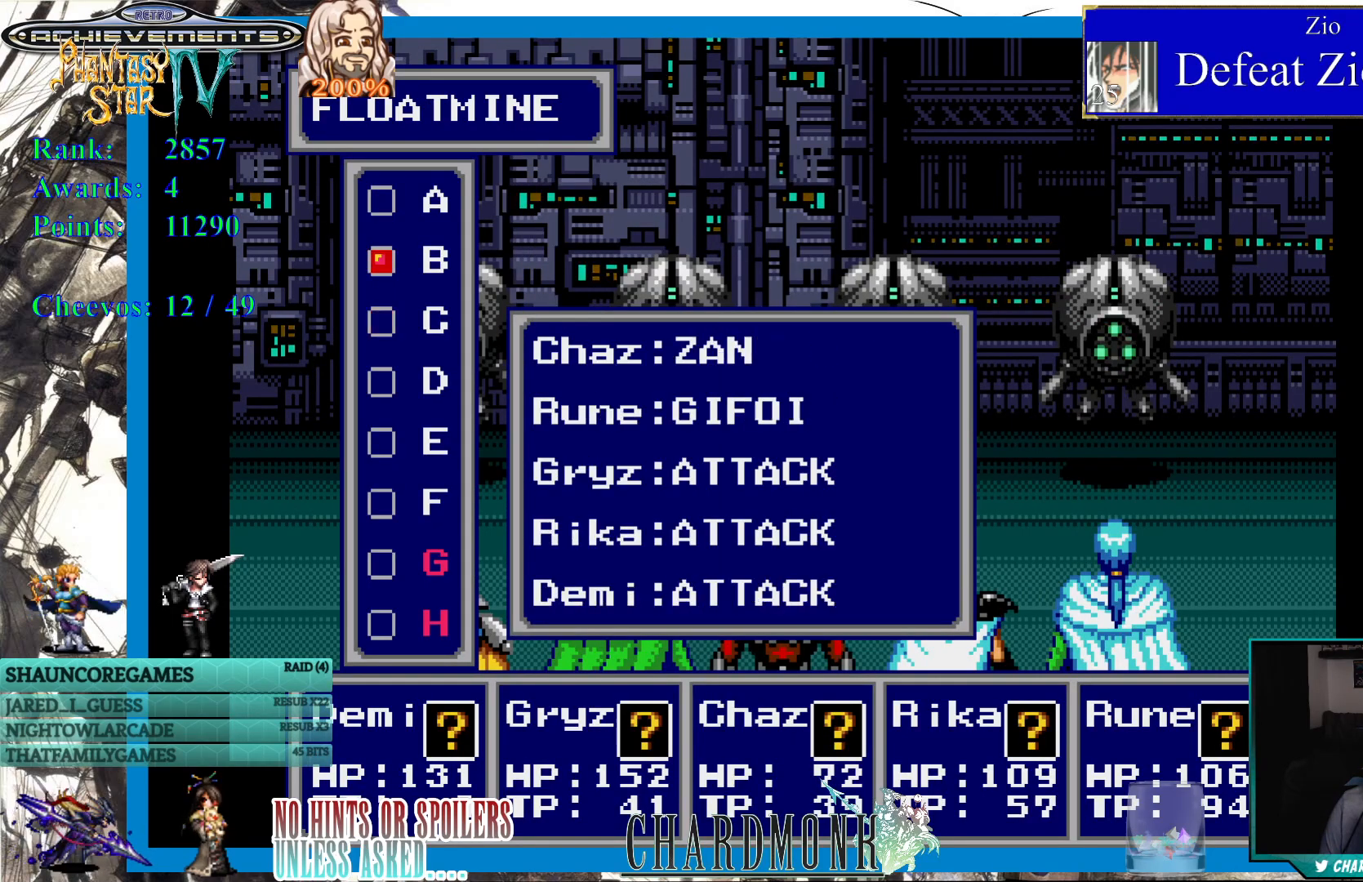
{"buttons": [], "left_stick": "center", "right_stick": "center", "events": [[67, "DPAD_UP", "up"]]}
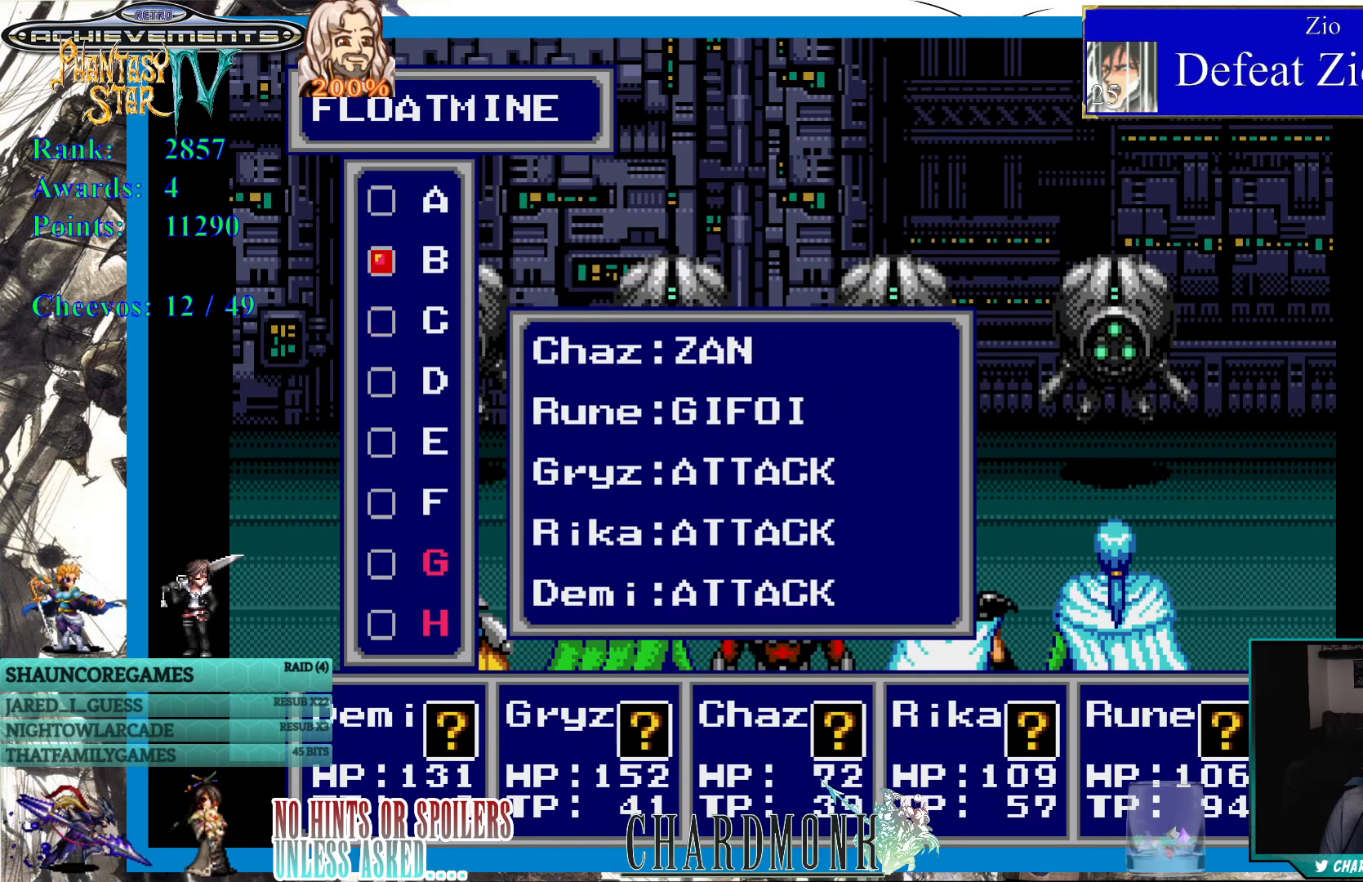
{"buttons": [], "left_stick": "center", "right_stick": "center", "events": []}
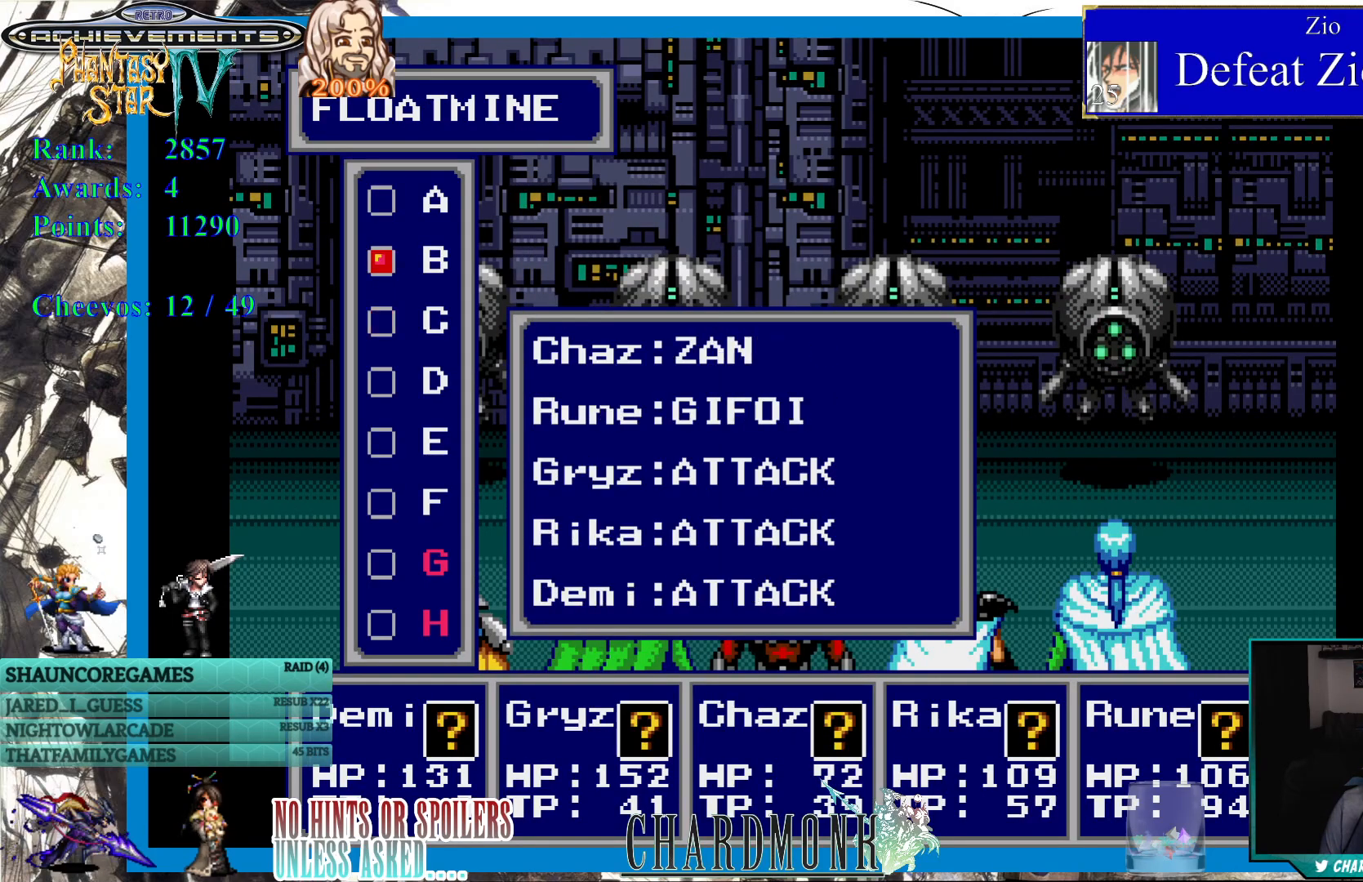
{"buttons": [], "left_stick": "center", "right_stick": "center", "events": [[133, "CIRCLE", "down"], [217, "CIRCLE", "up"]]}